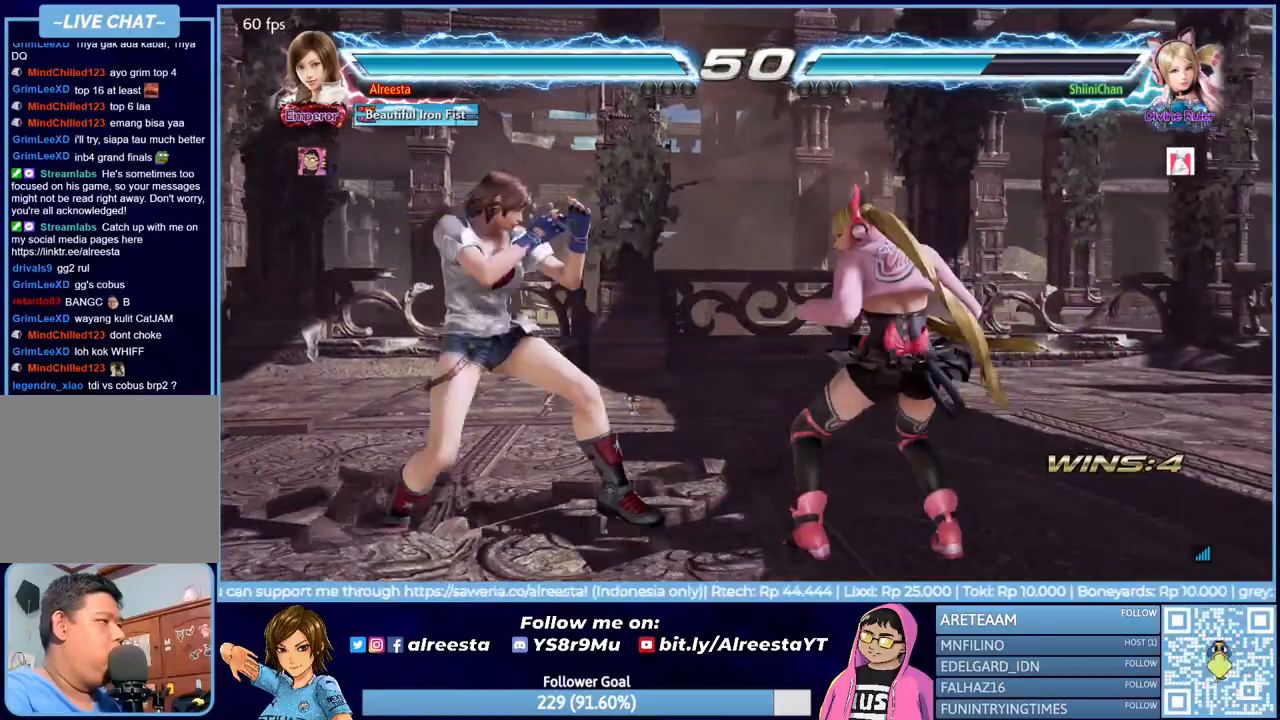
Gameplay with a controller (PlayStation layout); each line is a JSON object with the inputs held at the frame after it. "events" lists button and stick changes between this image and that frame as [ms after this image, input, new state], when the widget could be followed in between. Not read: left_stick right_stick.
{"buttons": ["DPAD_LEFT"], "events": [[33, "CROSS", "down"], [133, "CROSS", "up"], [183, "CROSS", "down"], [283, "CROSS", "up"]]}
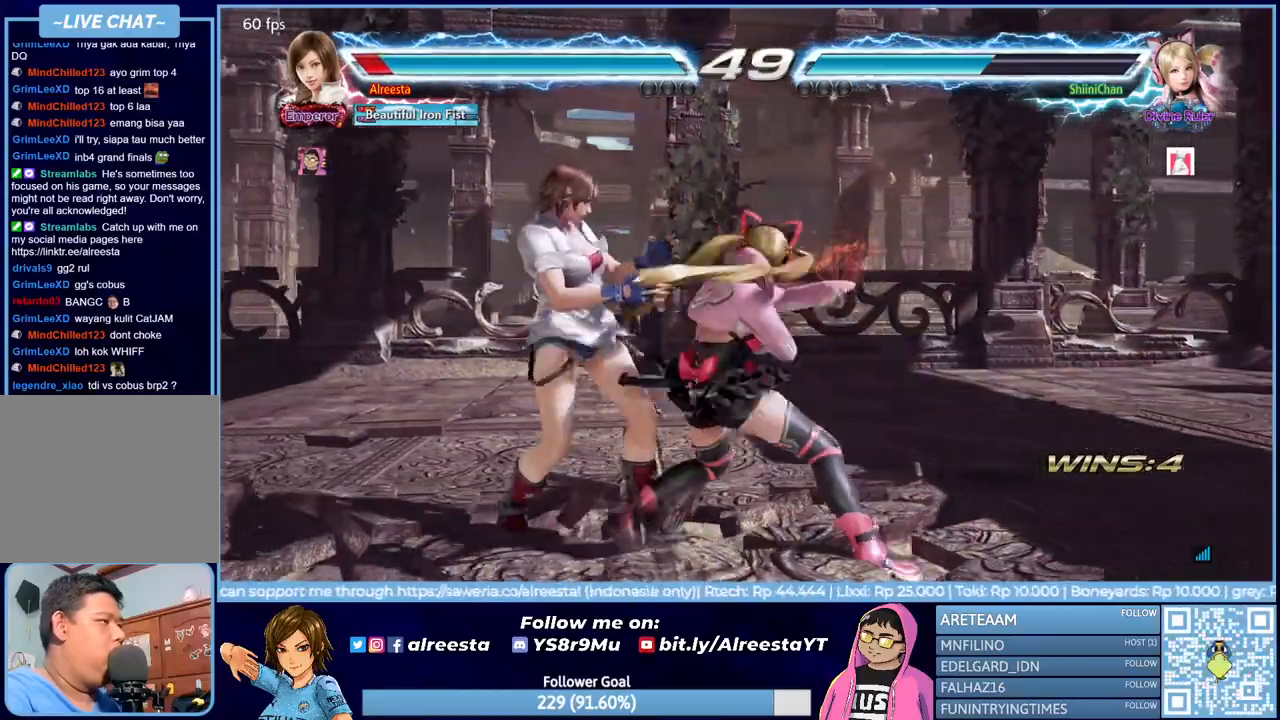
{"buttons": ["DPAD_LEFT"], "events": []}
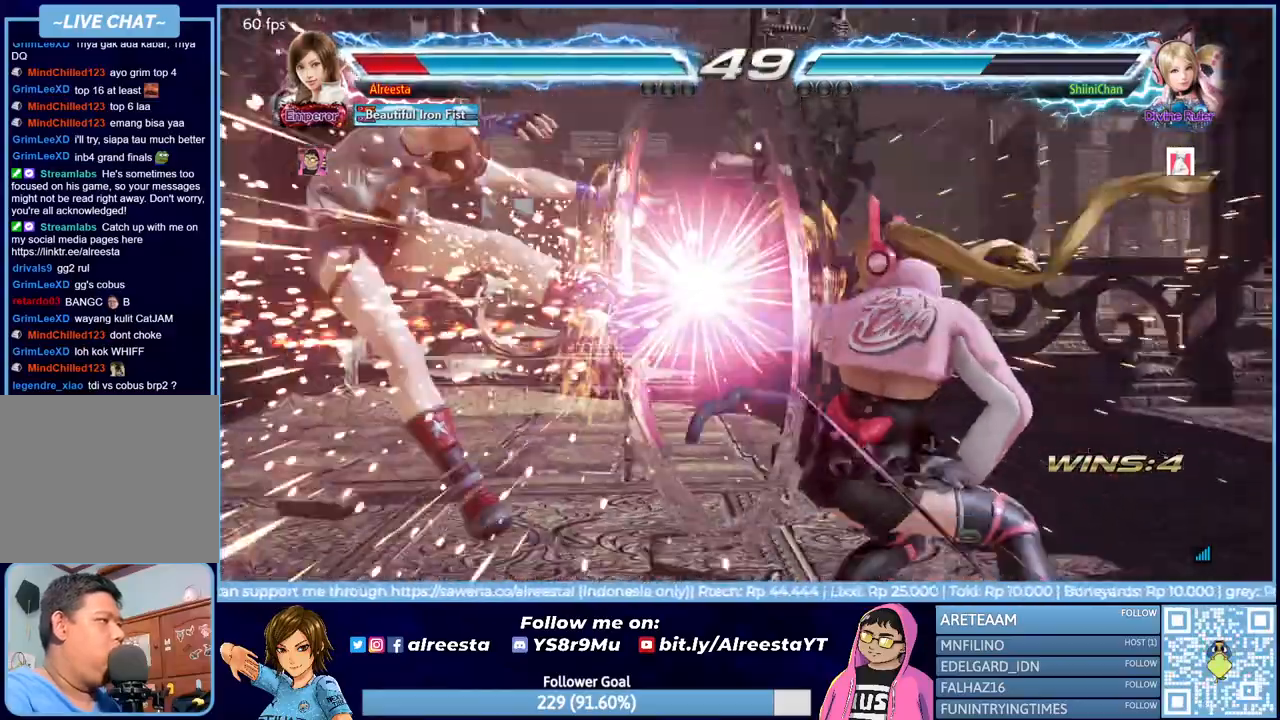
{"buttons": ["DPAD_LEFT"], "events": []}
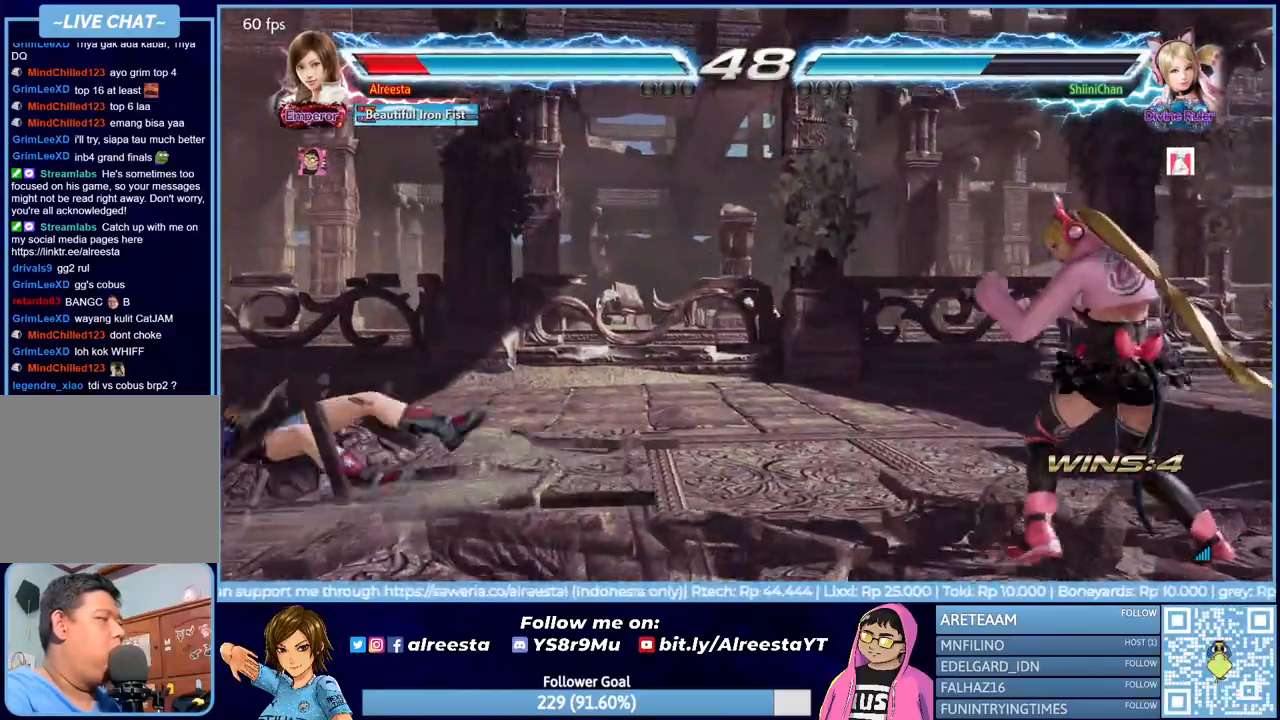
{"buttons": [], "events": [[217, "DPAD_LEFT", "up"], [383, "DPAD_LEFT", "down"], [467, "DPAD_LEFT", "up"]]}
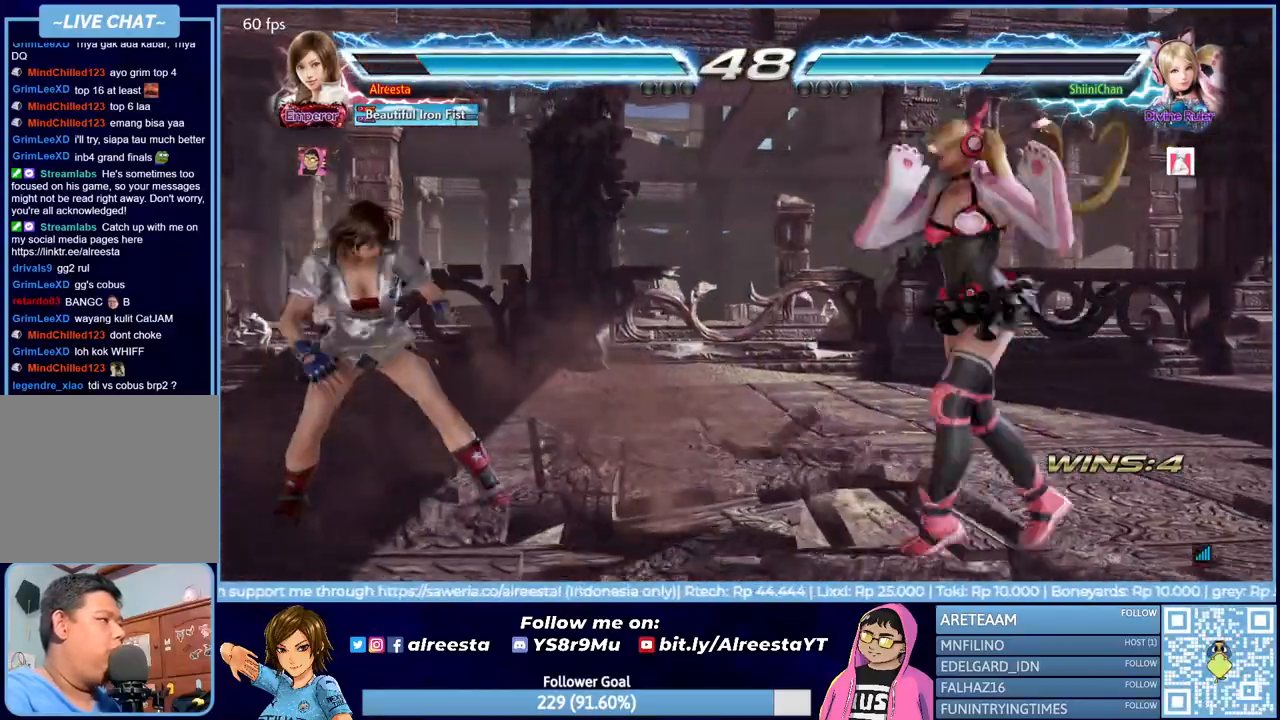
{"buttons": [], "events": [[17, "DPAD_LEFT", "down"], [117, "DPAD_LEFT", "up"], [183, "DPAD_DOWN", "down"], [250, "DPAD_DOWN", "up"], [417, "DPAD_LEFT", "down"], [500, "DPAD_LEFT", "up"]]}
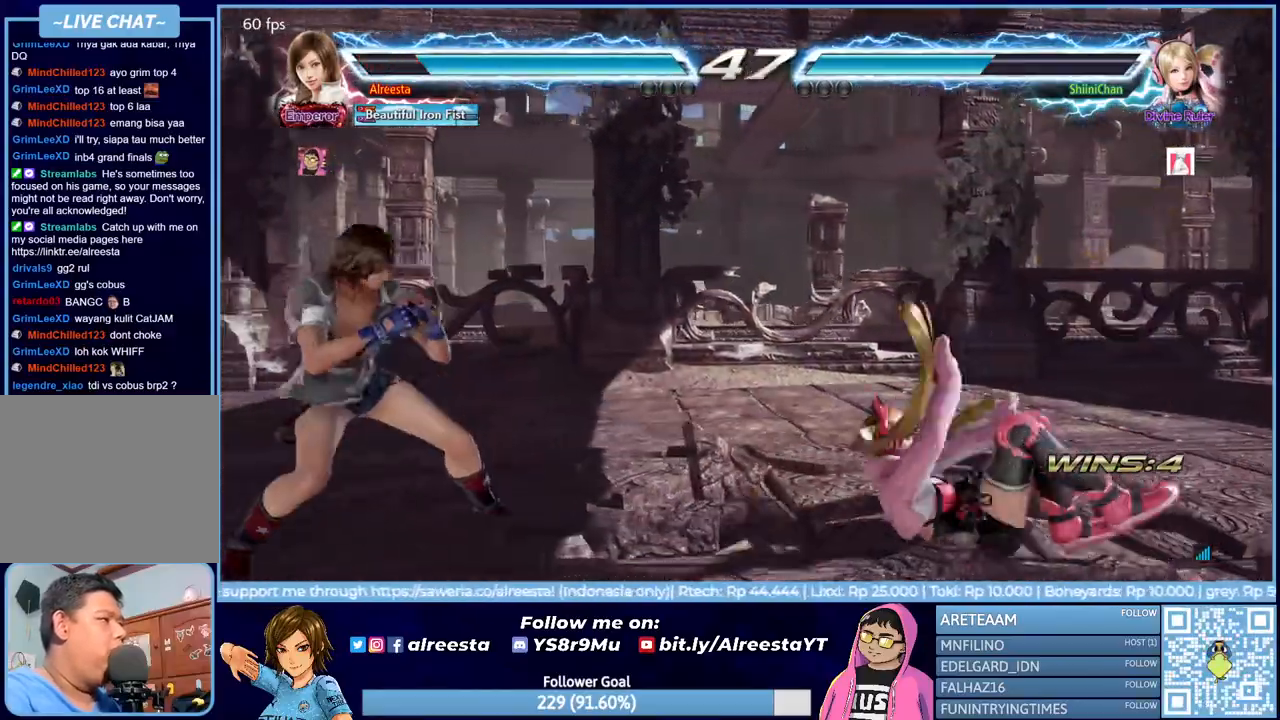
{"buttons": ["DPAD_LEFT"], "events": [[50, "DPAD_LEFT", "down"], [133, "DPAD_LEFT", "up"], [317, "DPAD_LEFT", "down"], [417, "DPAD_LEFT", "up"], [467, "DPAD_LEFT", "down"]]}
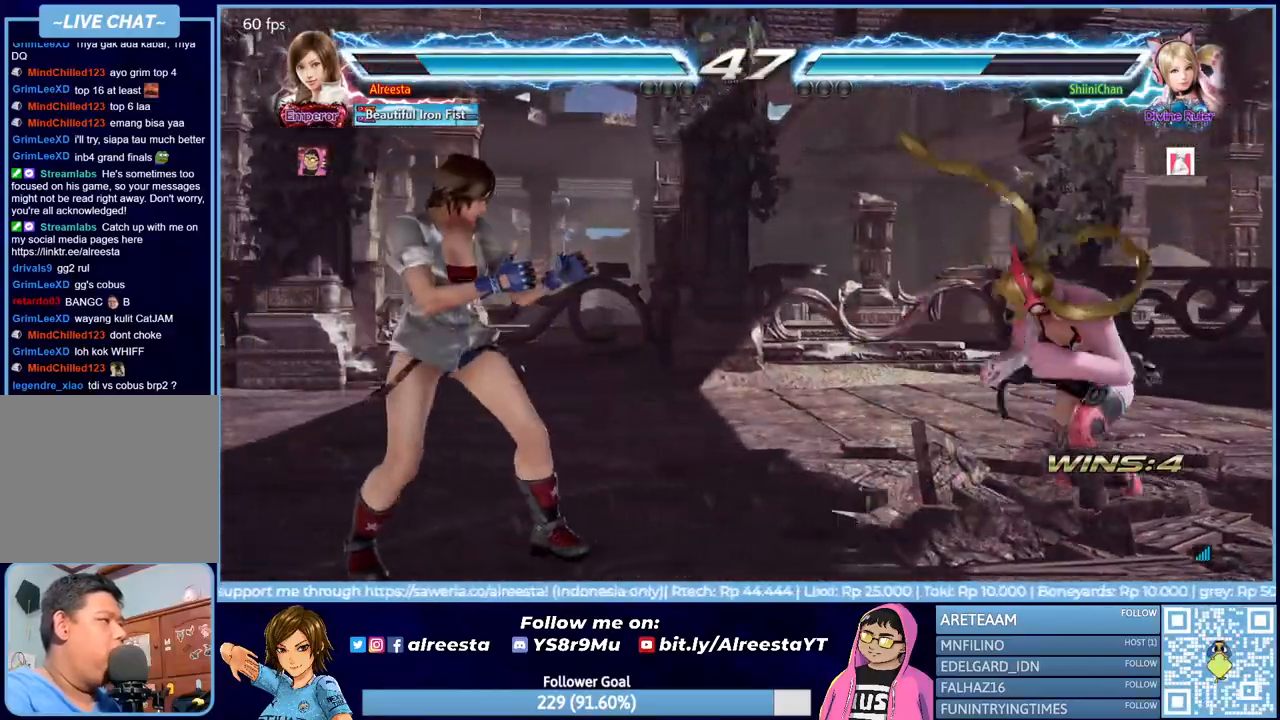
{"buttons": [], "events": [[83, "DPAD_LEFT", "up"], [133, "DPAD_LEFT", "down"], [217, "DPAD_LEFT", "up"], [283, "DPAD_DOWN", "down"], [333, "DPAD_DOWN", "up"], [417, "DPAD_LEFT", "down"], [483, "DPAD_LEFT", "up"]]}
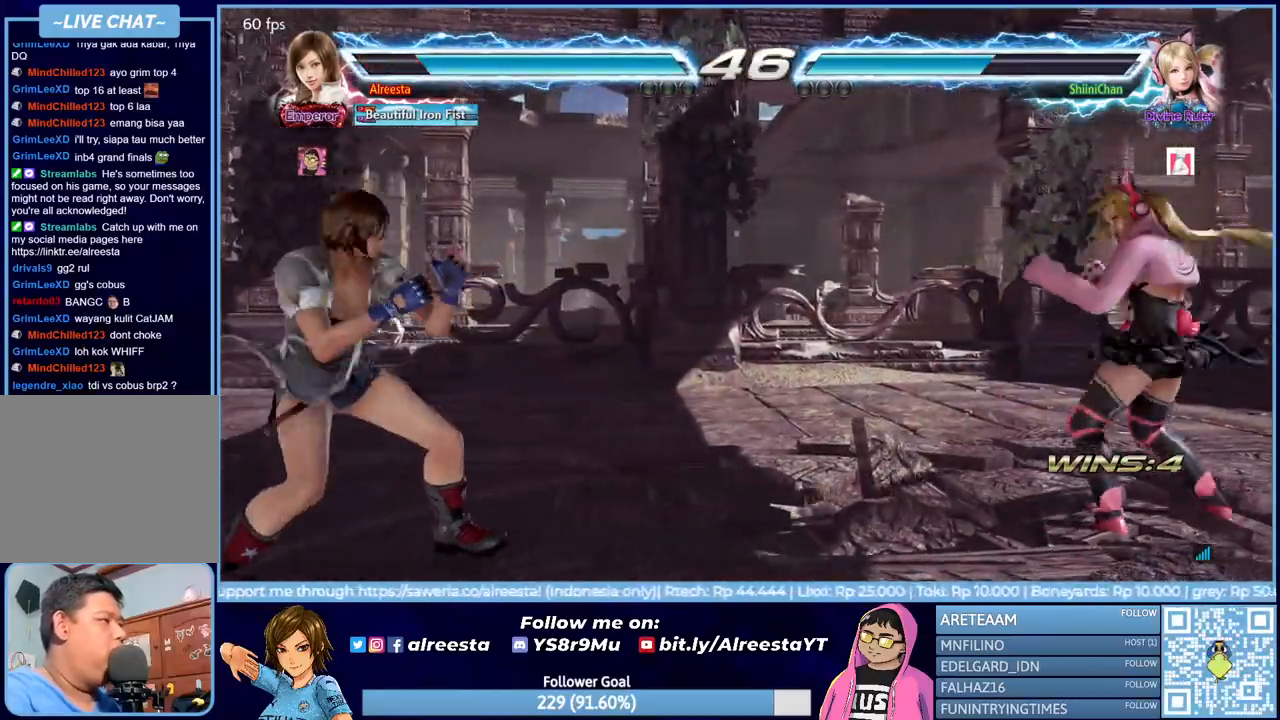
{"buttons": ["DPAD_RIGHT"], "events": [[50, "DPAD_LEFT", "down"], [100, "DPAD_LEFT", "up"], [183, "DPAD_UP", "down"], [233, "DPAD_UP", "up"], [333, "DPAD_RIGHT", "down"], [400, "DPAD_RIGHT", "up"], [467, "DPAD_RIGHT", "down"]]}
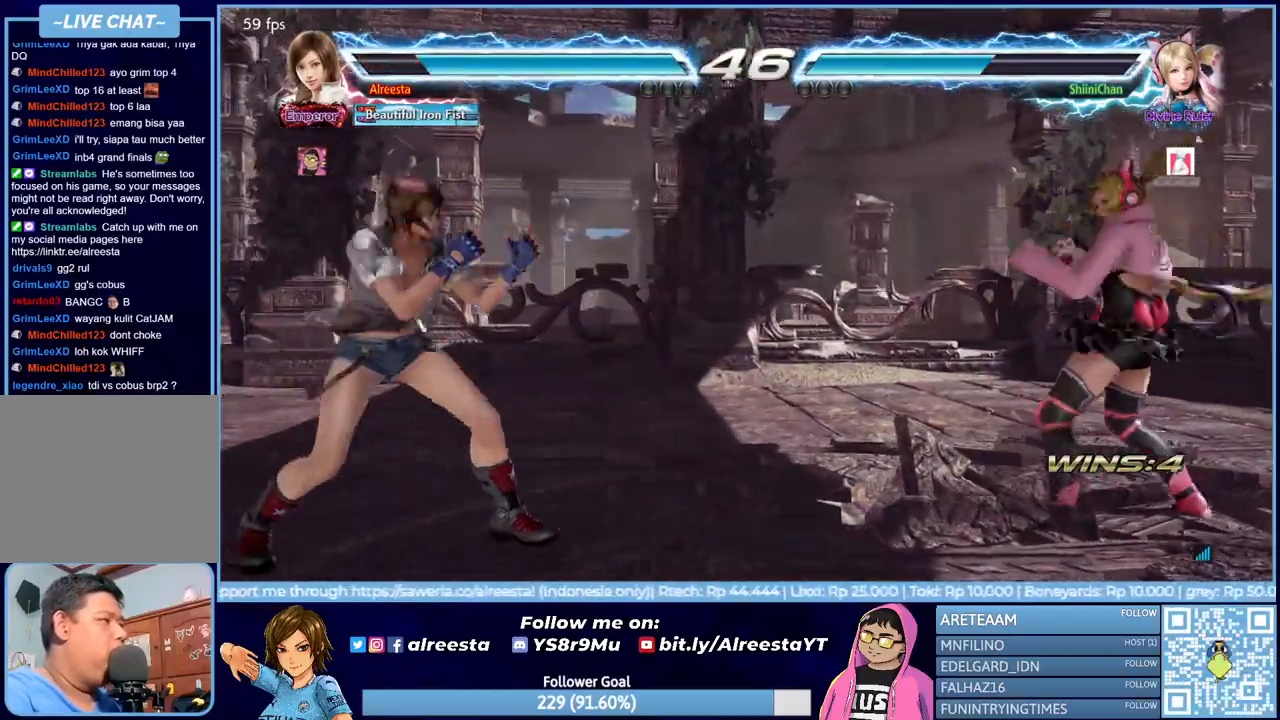
{"buttons": ["CROSS", "DPAD_LEFT"], "events": [[250, "DPAD_RIGHT", "up"], [317, "DPAD_DOWN", "down"], [317, "DPAD_LEFT", "down"], [350, "DPAD_DOWN", "up"], [417, "DPAD_LEFT", "up"], [467, "DPAD_LEFT", "down"], [500, "CROSS", "down"]]}
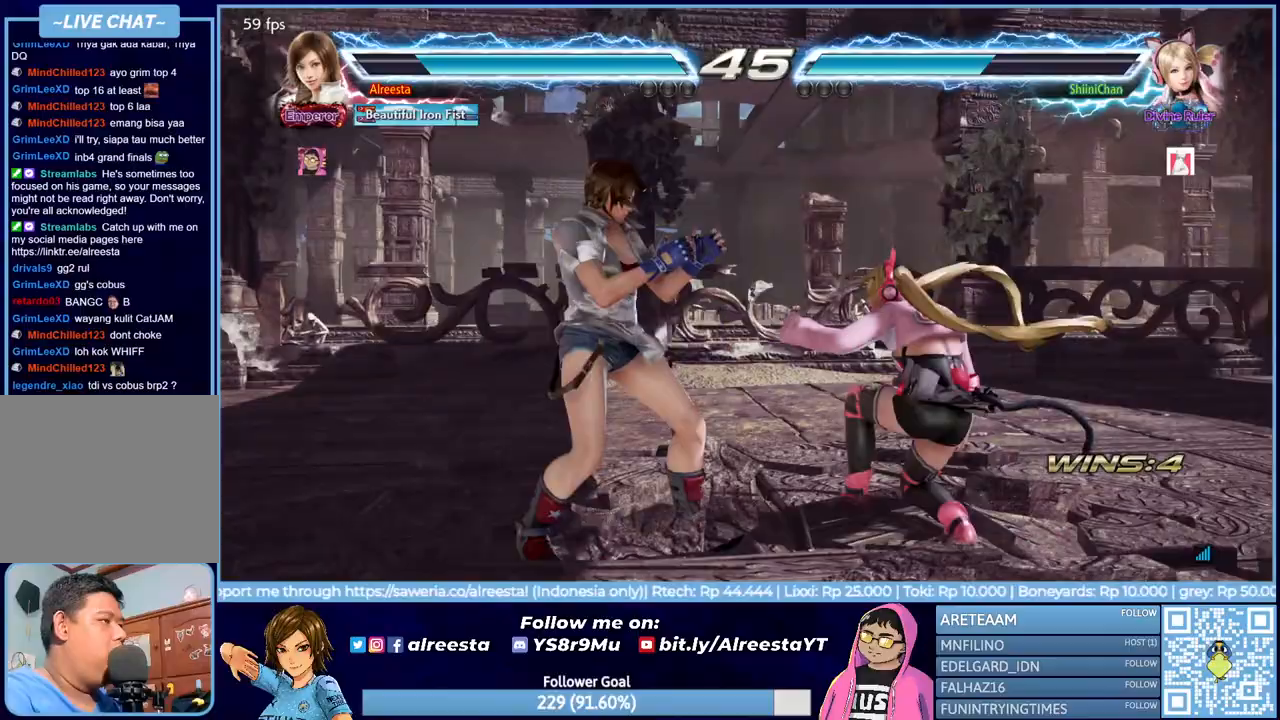
{"buttons": ["DPAD_LEFT"], "events": [[150, "CROSS", "up"], [183, "CROSS", "down"], [300, "CROSS", "up"]]}
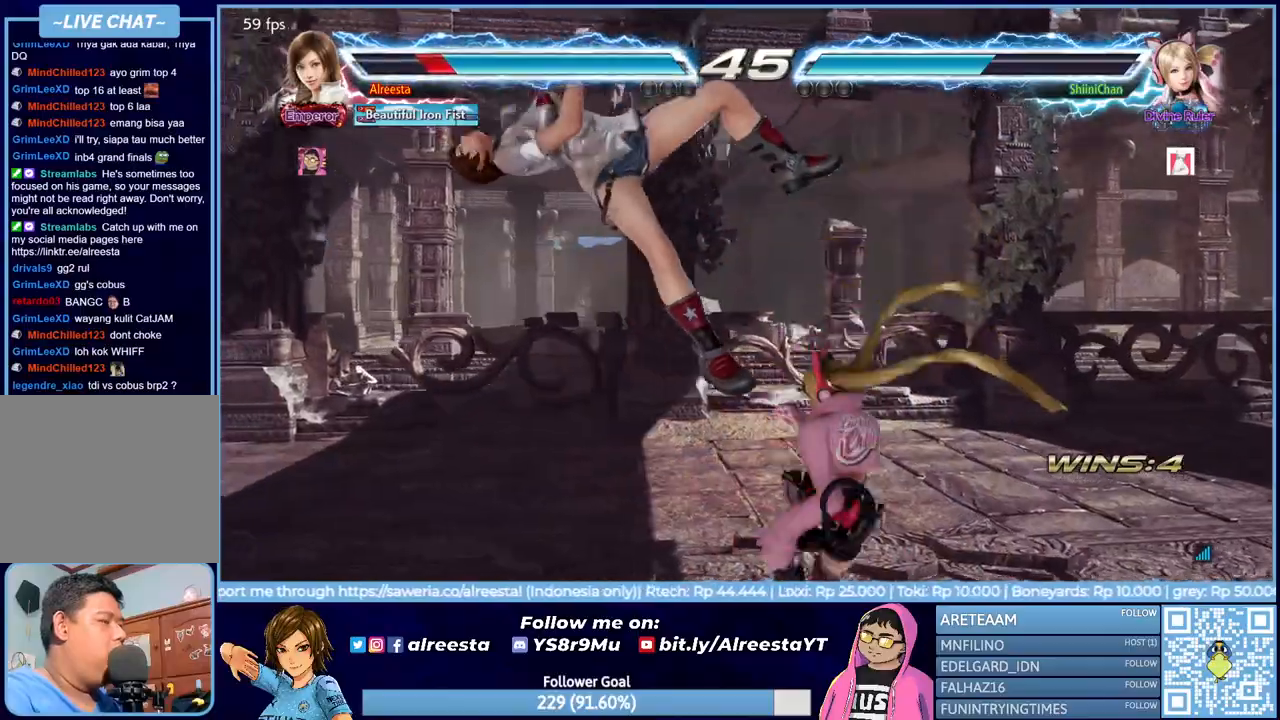
{"buttons": ["SQUARE"], "events": [[50, "SQUARE", "down"], [167, "SQUARE", "up"], [200, "SQUARE", "down"], [400, "DPAD_LEFT", "up"]]}
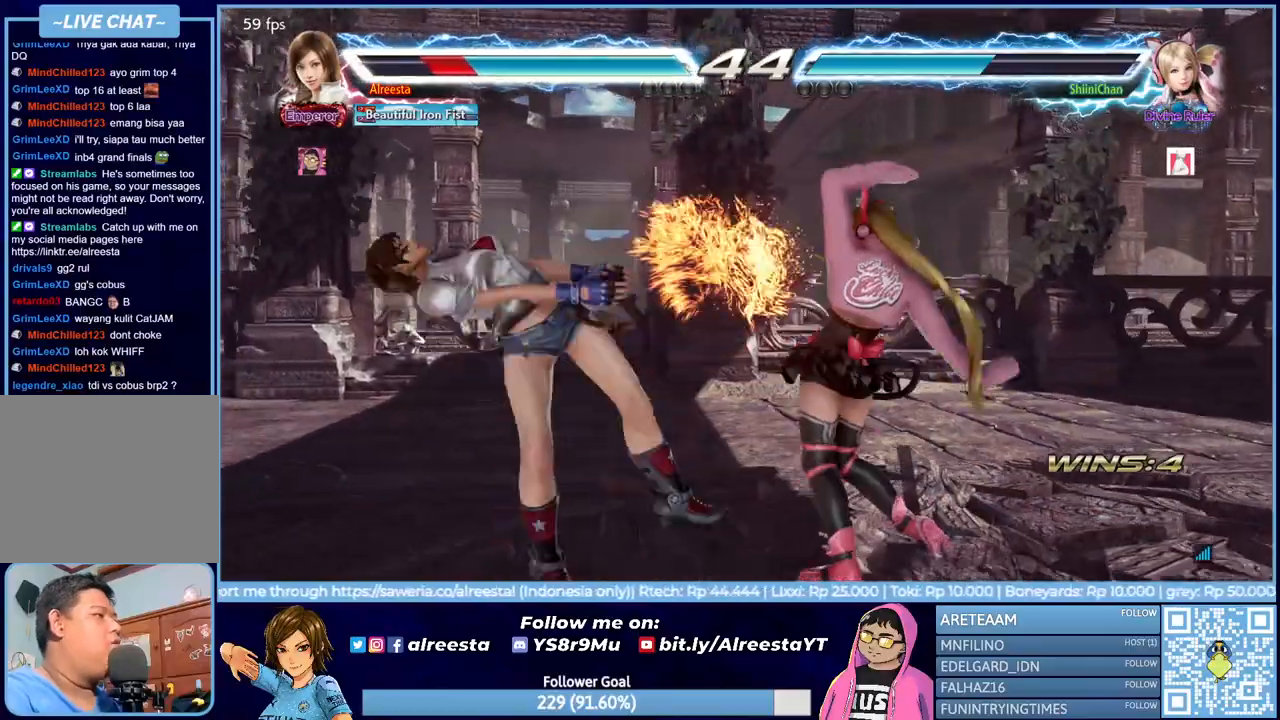
{"buttons": [], "events": [[300, "SQUARE", "up"]]}
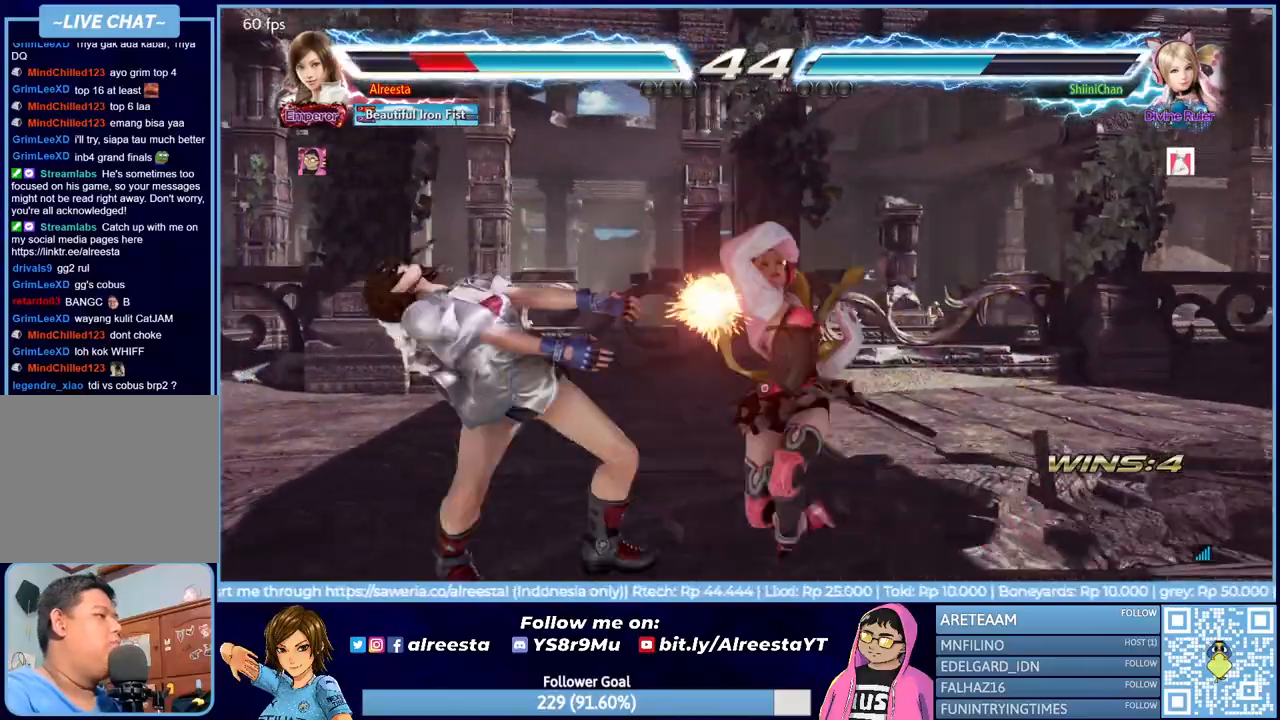
{"buttons": ["SQUARE"], "events": [[100, "SQUARE", "down"], [233, "SQUARE", "up"], [317, "SQUARE", "down"], [417, "SQUARE", "up"], [483, "SQUARE", "down"]]}
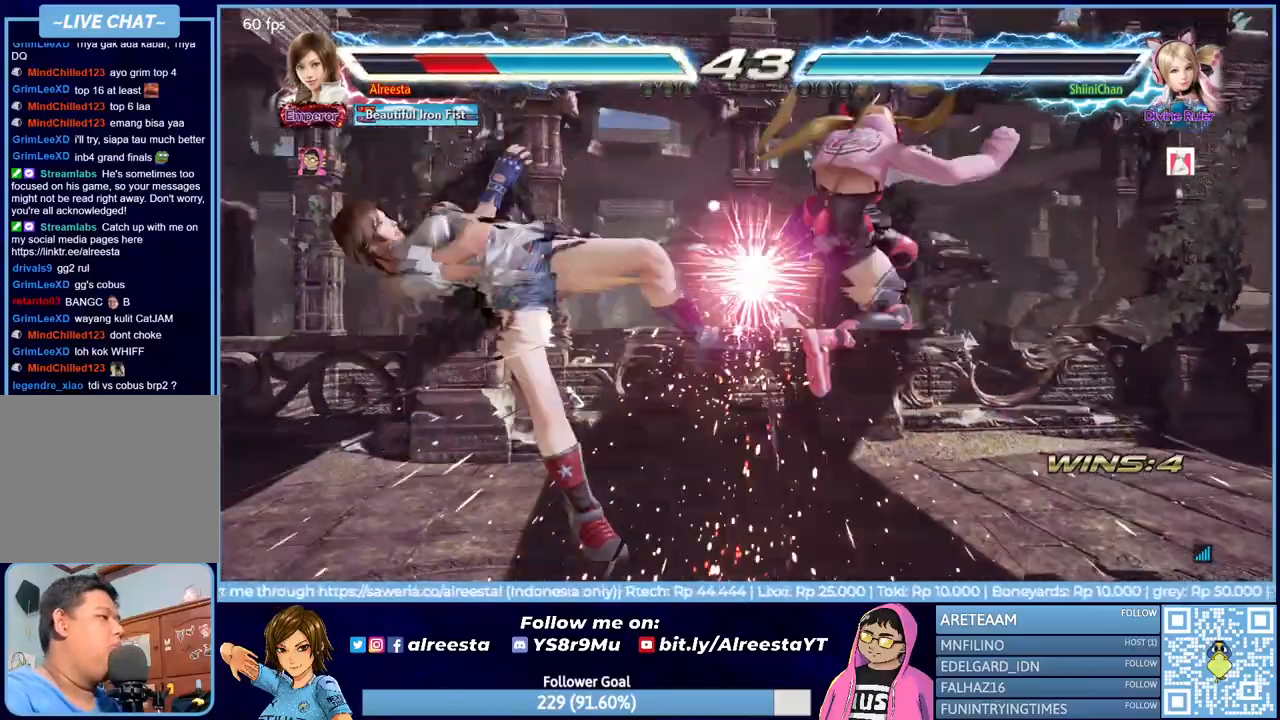
{"buttons": ["DPAD_LEFT"], "events": [[100, "SQUARE", "up"], [150, "SQUARE", "down"], [233, "DPAD_LEFT", "down"], [283, "SQUARE", "up"], [367, "SQUARE", "down"], [483, "SQUARE", "up"]]}
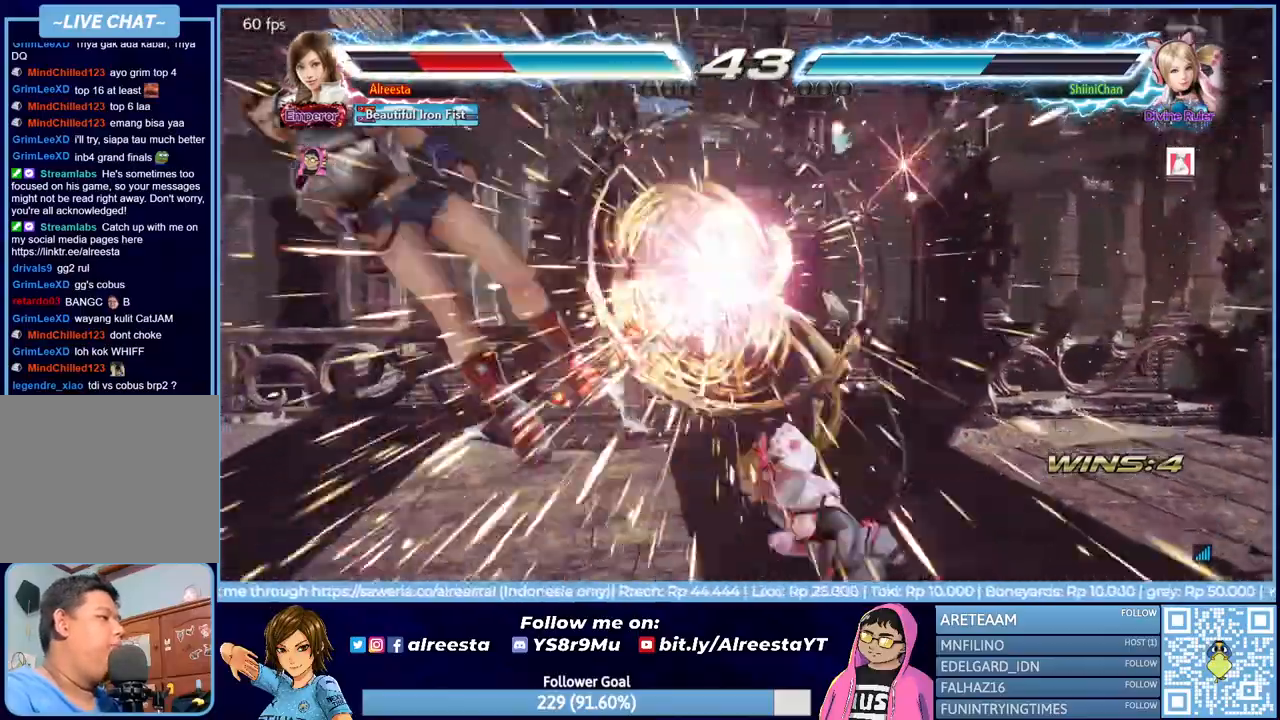
{"buttons": ["R2", "DPAD_LEFT"], "events": [[33, "SQUARE", "down"], [250, "SQUARE", "up"], [267, "SQUARE", "down"], [483, "SQUARE", "up"], [500, "R2", "down"]]}
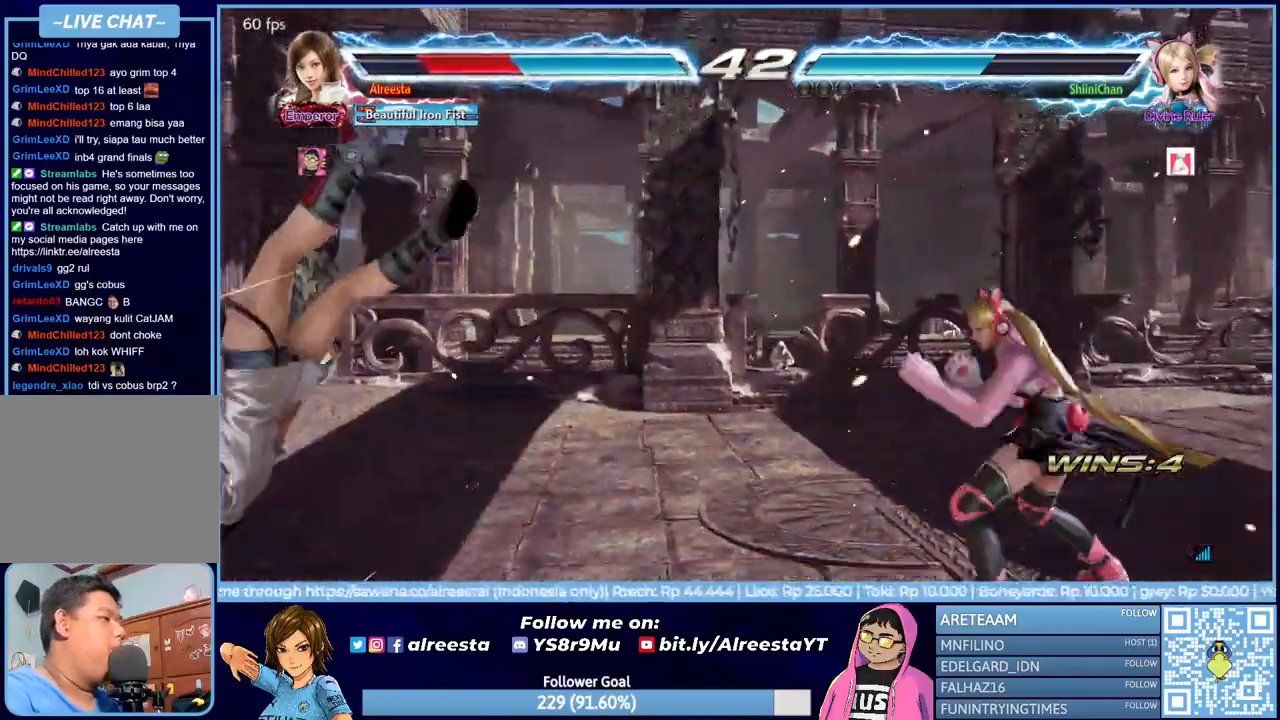
{"buttons": ["CIRCLE", "R2", "DPAD_LEFT"], "events": [[33, "CIRCLE", "down"], [150, "CIRCLE", "up"], [183, "CIRCLE", "down"]]}
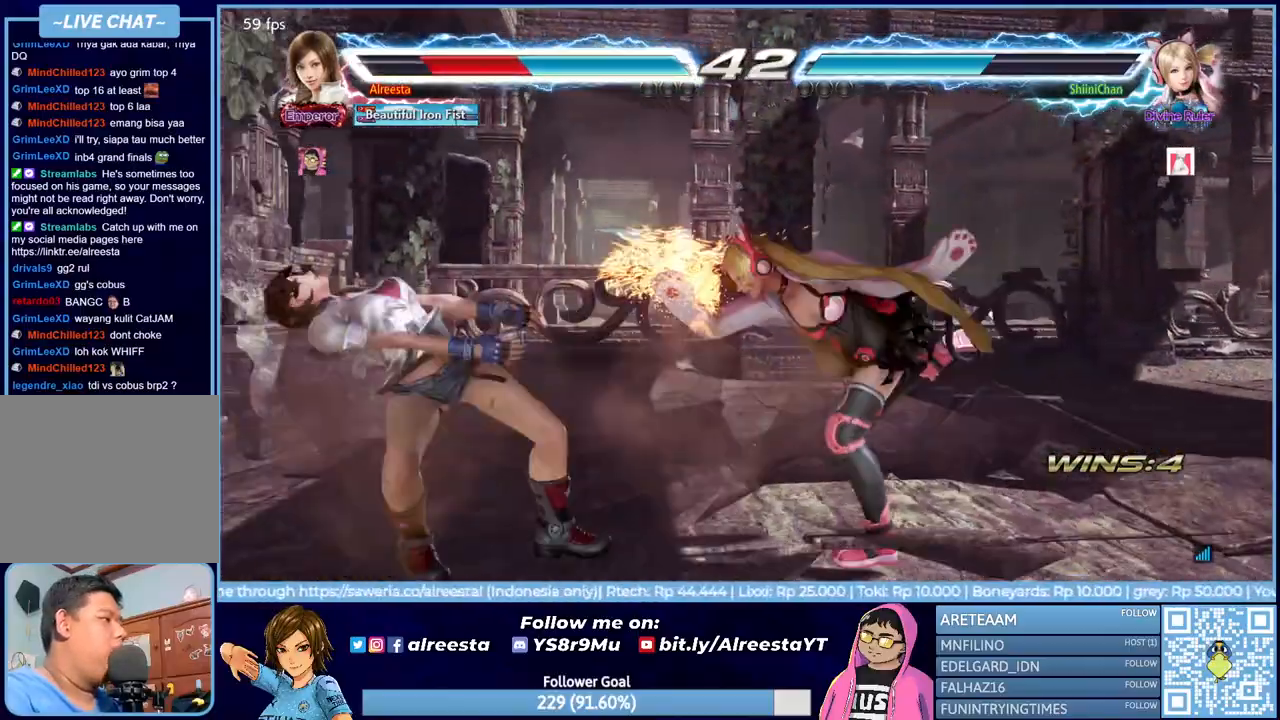
{"buttons": ["CIRCLE", "R2", "DPAD_LEFT"], "events": [[133, "CIRCLE", "up"], [167, "CIRCLE", "down"]]}
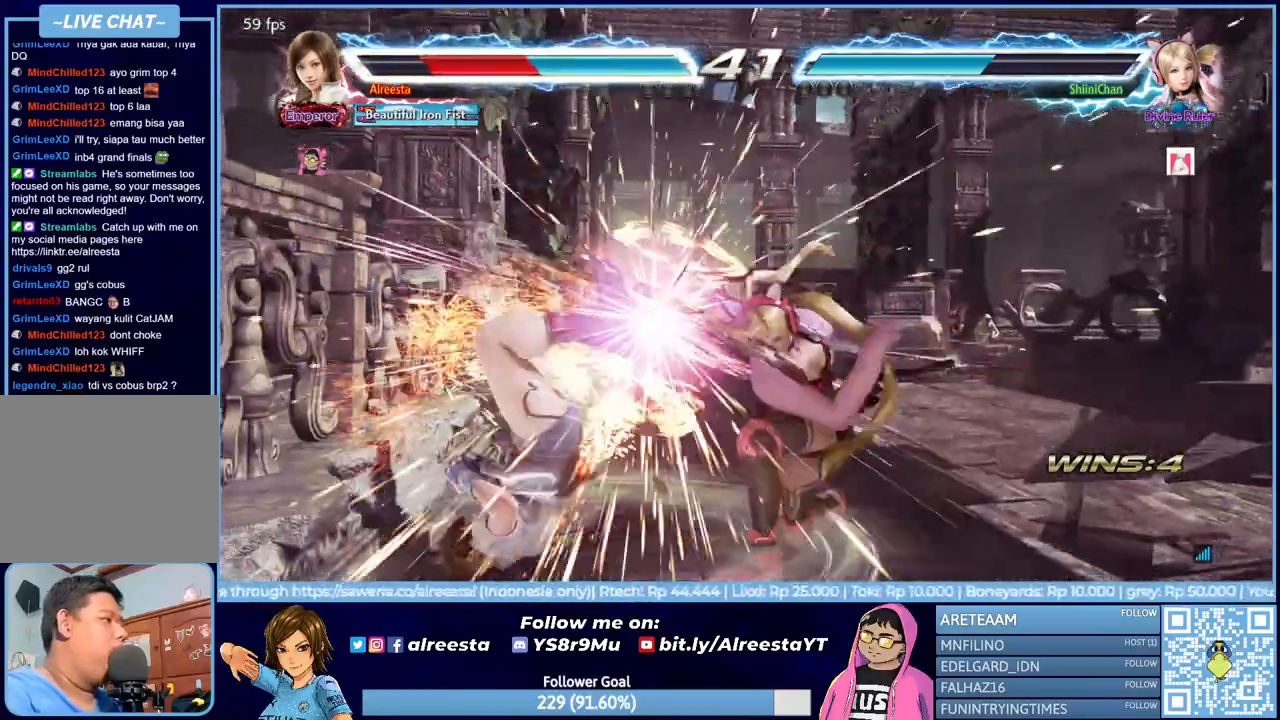
{"buttons": ["DPAD_LEFT"], "events": [[183, "CIRCLE", "up"], [233, "CIRCLE", "down"], [350, "CIRCLE", "up"], [400, "CIRCLE", "down"], [400, "R2", "up"], [500, "CIRCLE", "up"]]}
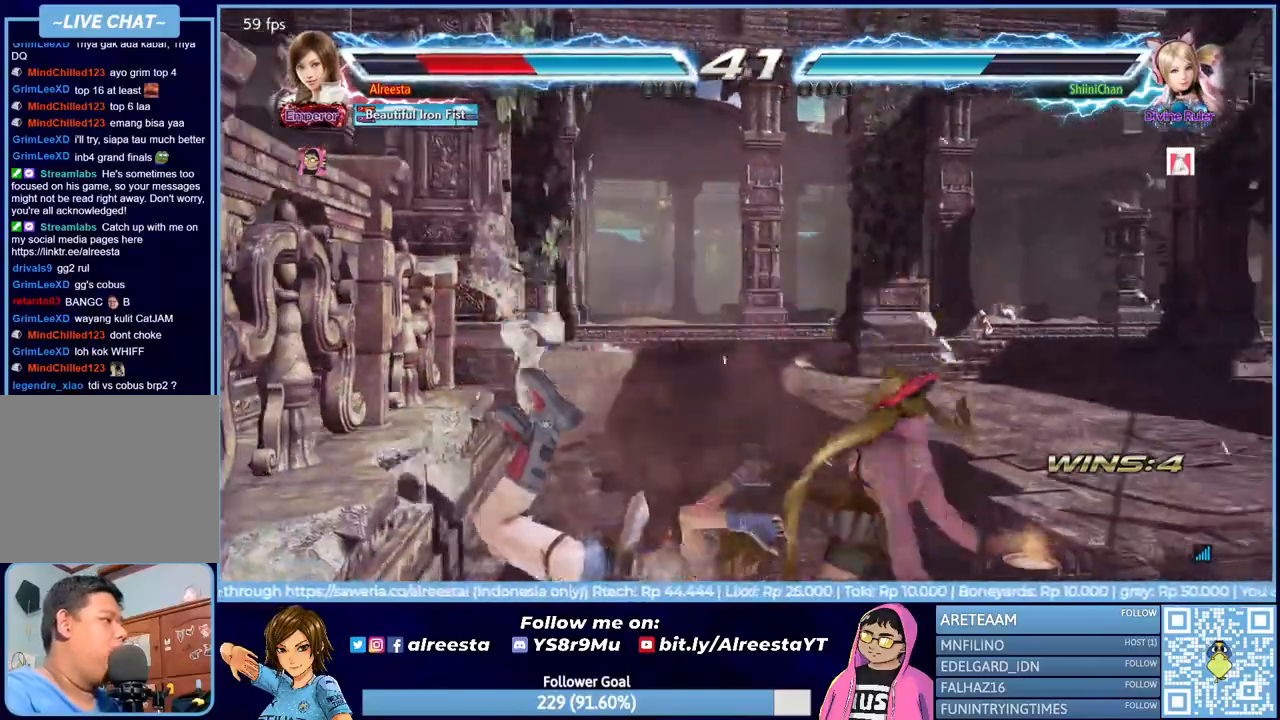
{"buttons": [], "events": [[17, "DPAD_LEFT", "up"], [150, "SQUARE", "down"], [267, "SQUARE", "up"], [400, "CIRCLE", "down"], [400, "TRIANGLE", "down"], [500, "CIRCLE", "up"], [500, "TRIANGLE", "up"]]}
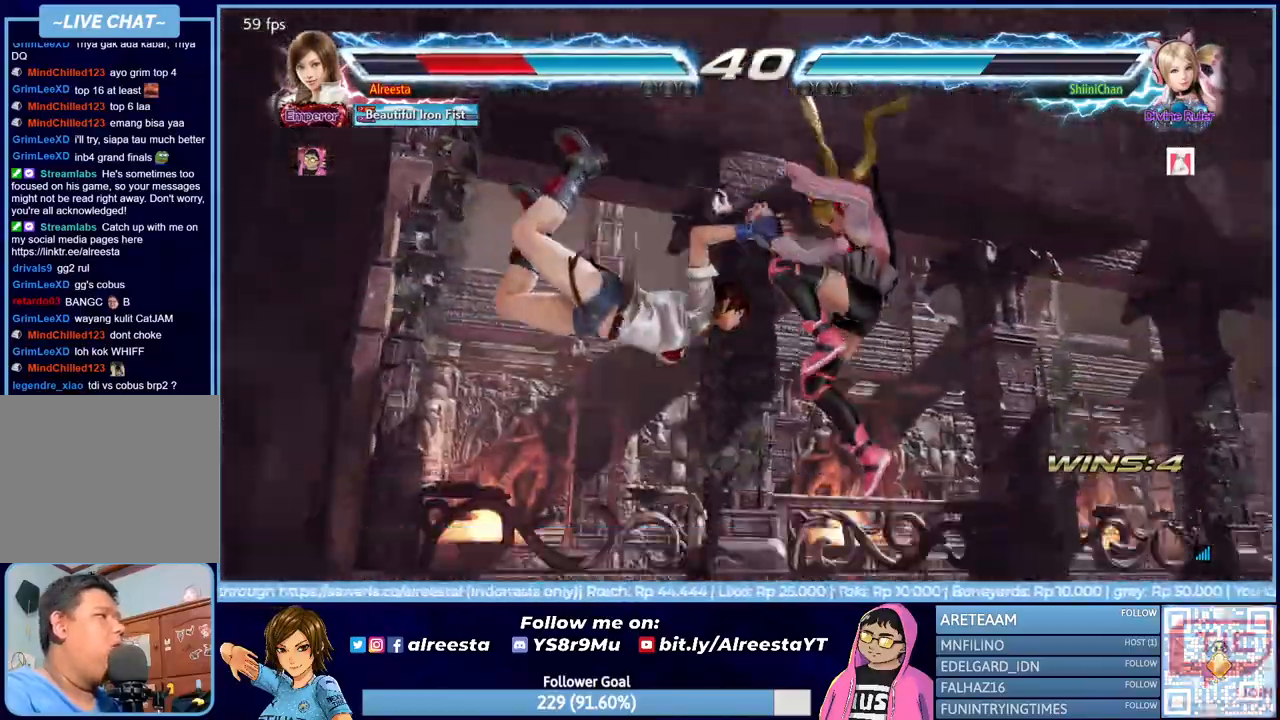
{"buttons": [], "events": [[33, "SQUARE", "down"], [50, "CROSS", "down"], [100, "TRIANGLE", "down"], [117, "CIRCLE", "down"], [117, "CROSS", "up"], [133, "SQUARE", "up"], [217, "CIRCLE", "up"], [233, "TRIANGLE", "up"]]}
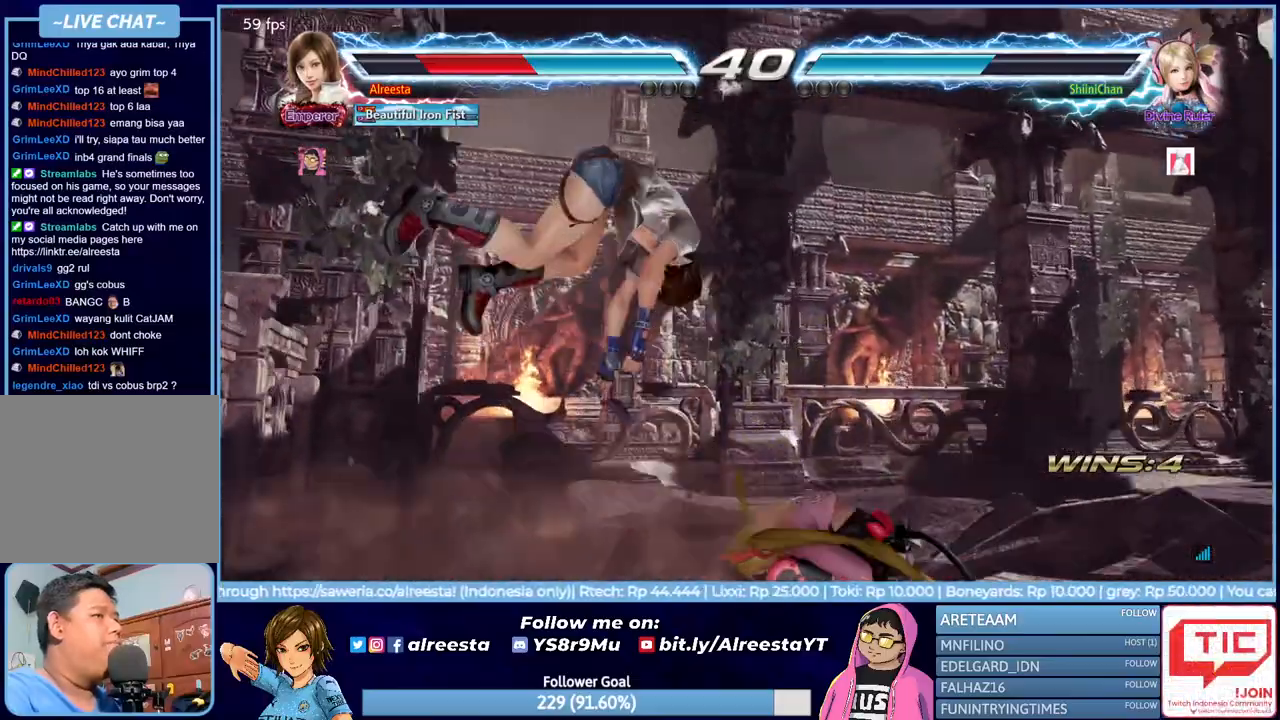
{"buttons": [], "events": []}
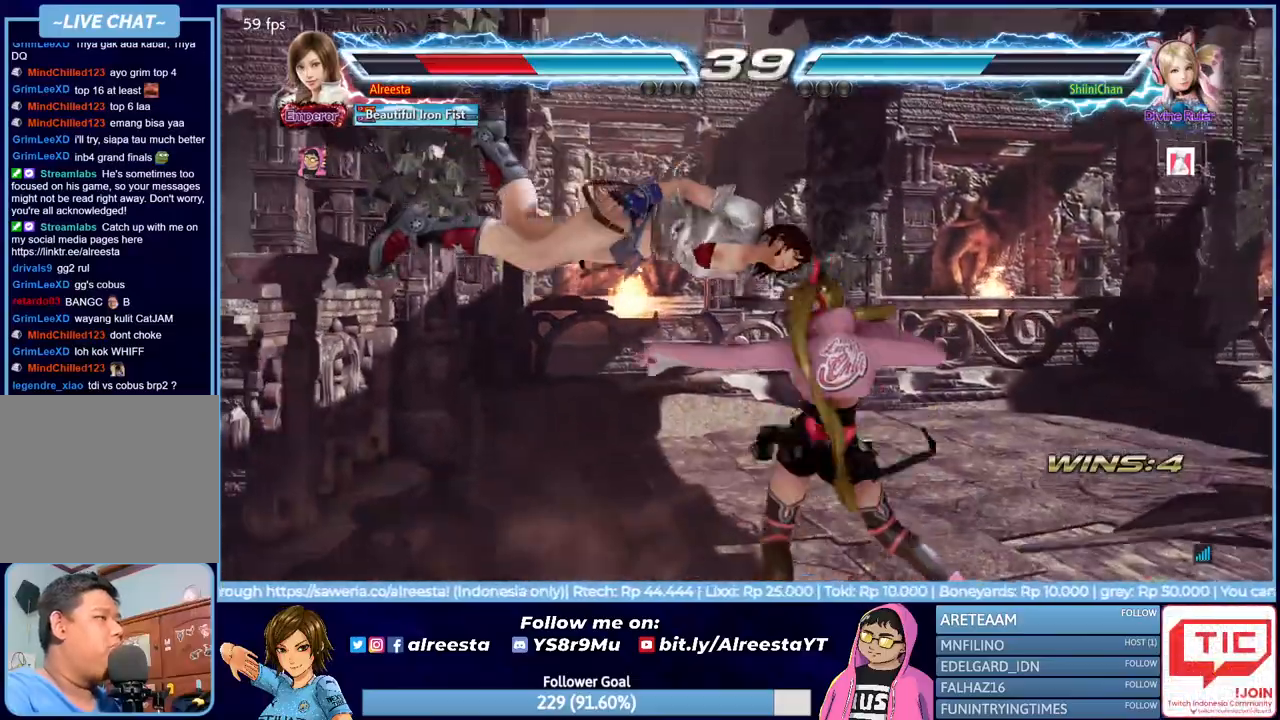
{"buttons": [], "events": []}
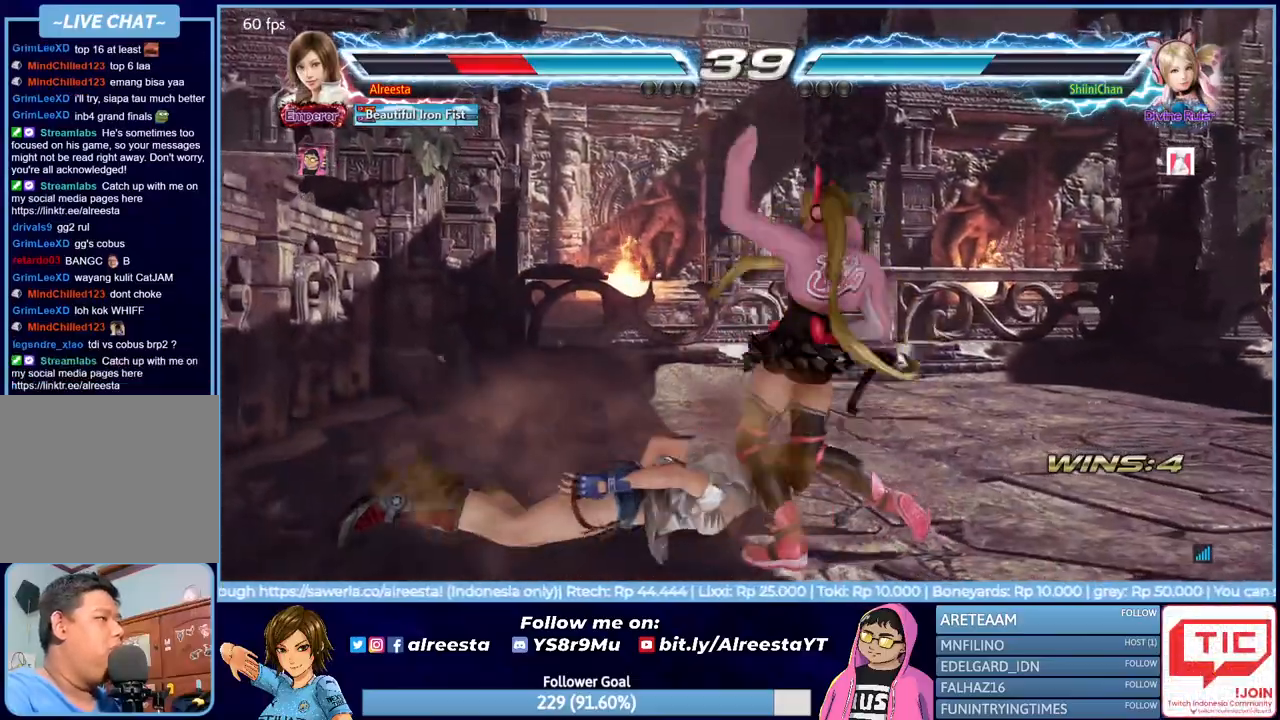
{"buttons": [], "events": []}
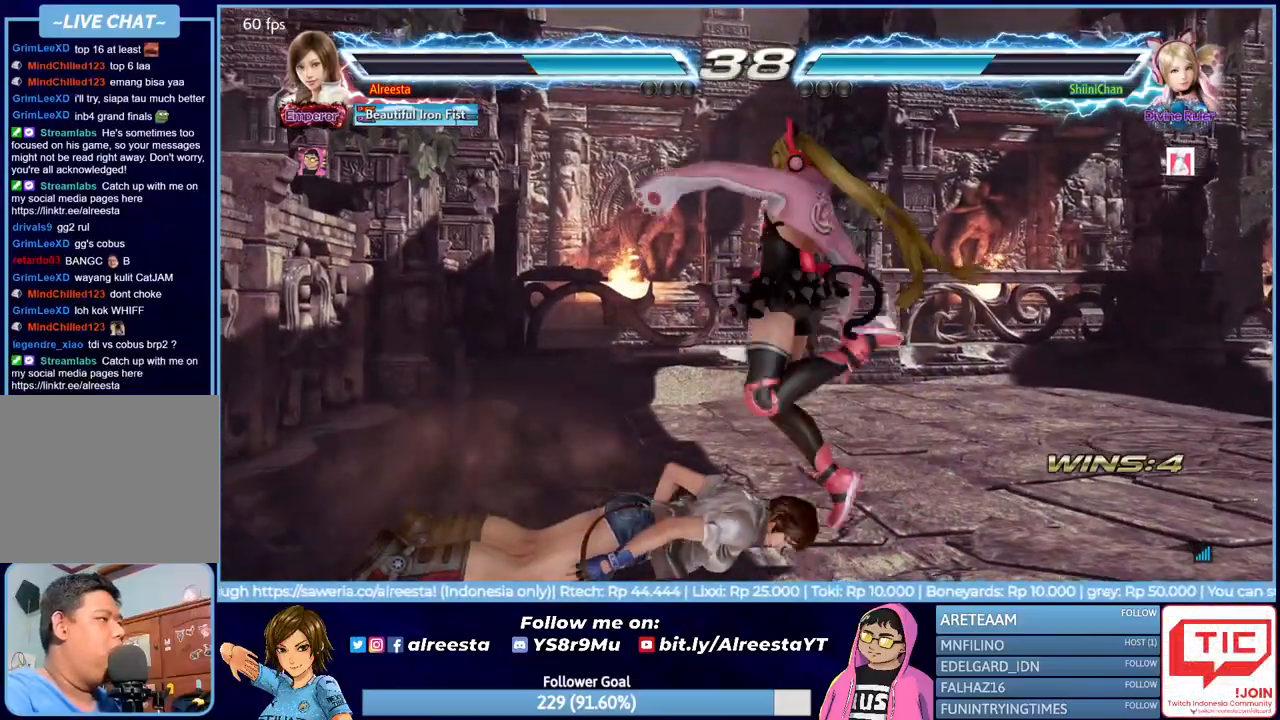
{"buttons": ["CIRCLE"], "events": [[267, "CIRCLE", "down"], [350, "CIRCLE", "up"], [433, "CIRCLE", "down"]]}
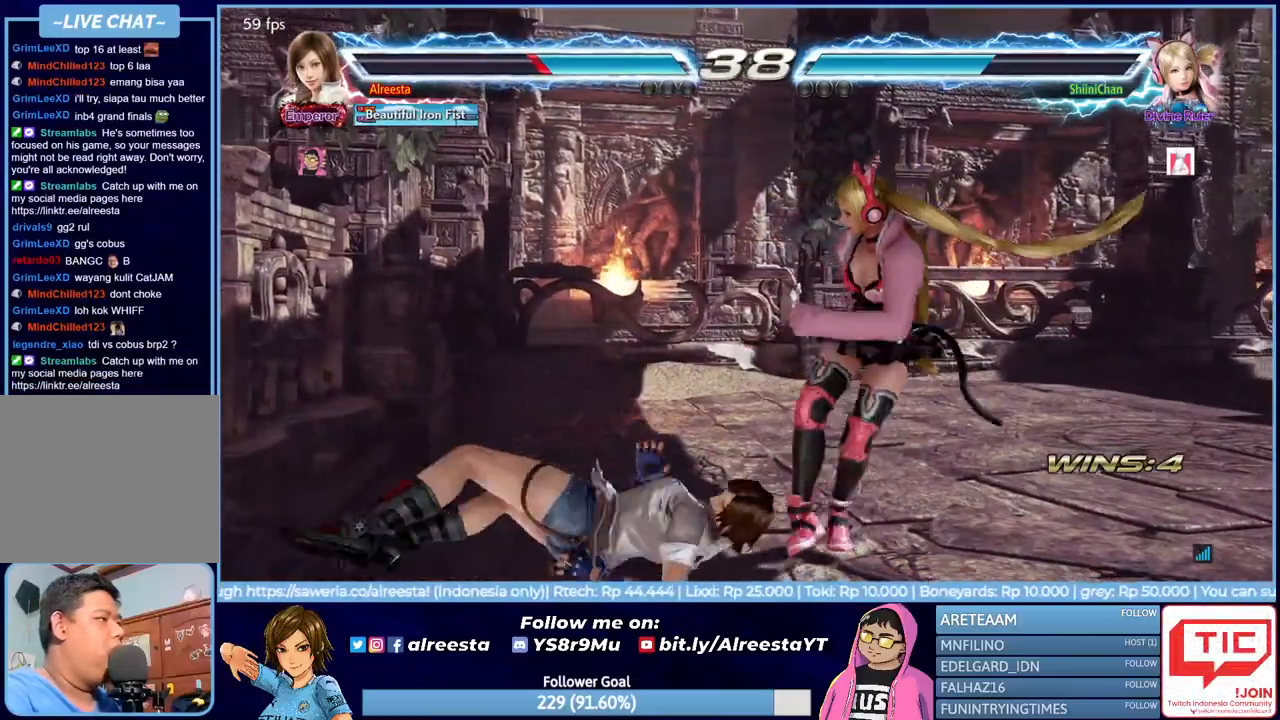
{"buttons": ["DPAD_LEFT"], "events": [[17, "CIRCLE", "up"], [83, "CIRCLE", "down"], [183, "CIRCLE", "up"], [333, "DPAD_LEFT", "down"], [433, "DPAD_LEFT", "up"], [483, "DPAD_LEFT", "down"]]}
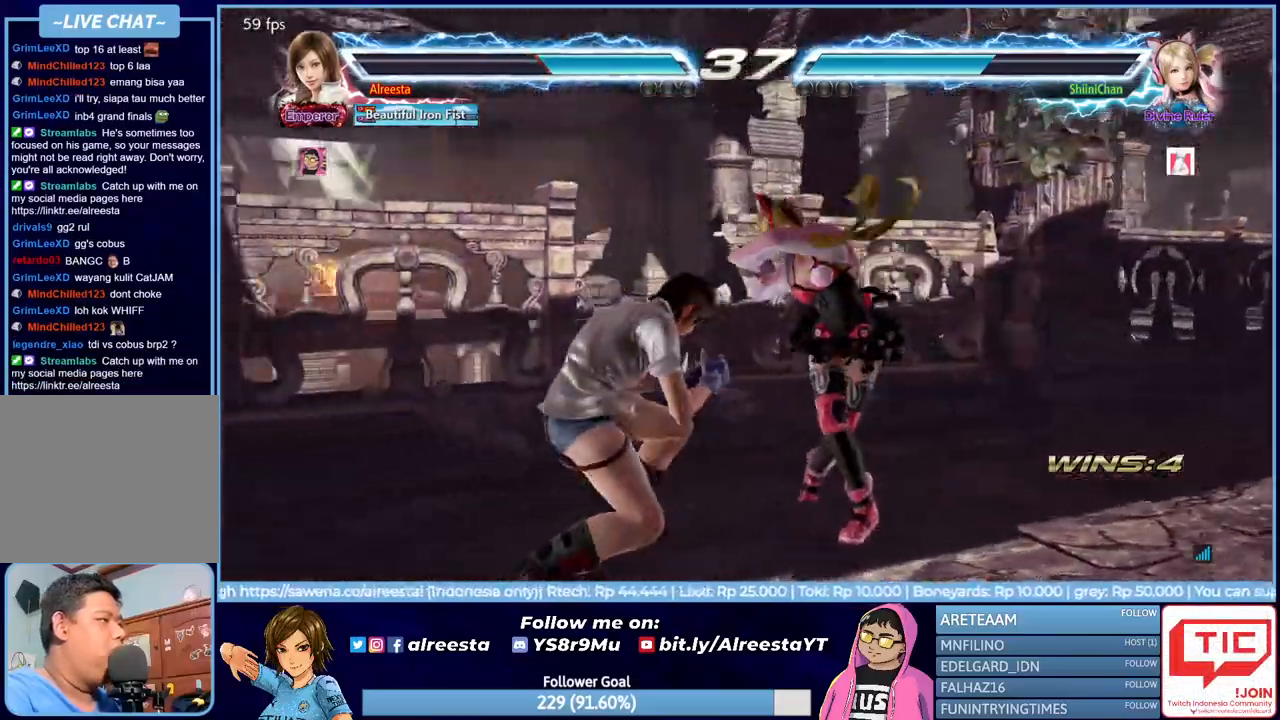
{"buttons": [], "events": [[133, "CIRCLE", "down"], [233, "CIRCLE", "up"], [283, "CIRCLE", "down"], [383, "CIRCLE", "up"], [467, "DPAD_LEFT", "up"]]}
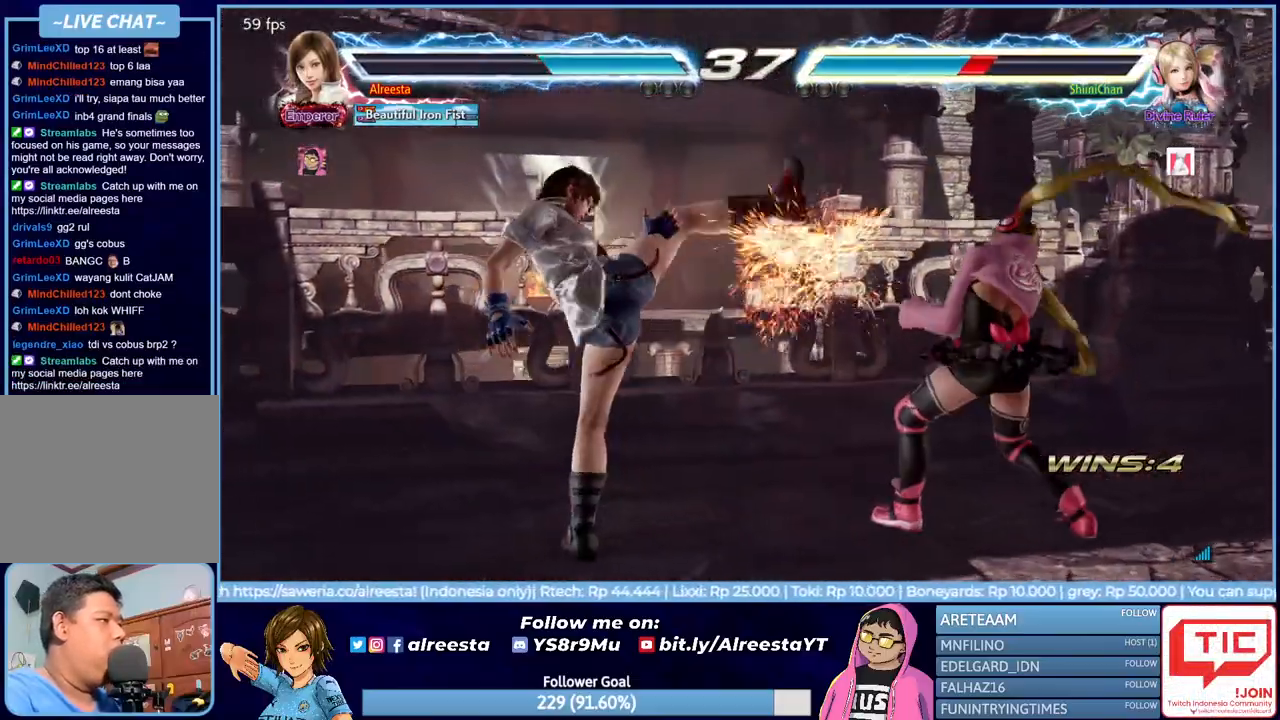
{"buttons": ["DPAD_DOWN"], "events": [[183, "DPAD_LEFT", "down"], [267, "DPAD_LEFT", "up"], [317, "DPAD_LEFT", "down"], [400, "DPAD_LEFT", "up"], [450, "DPAD_DOWN", "down"]]}
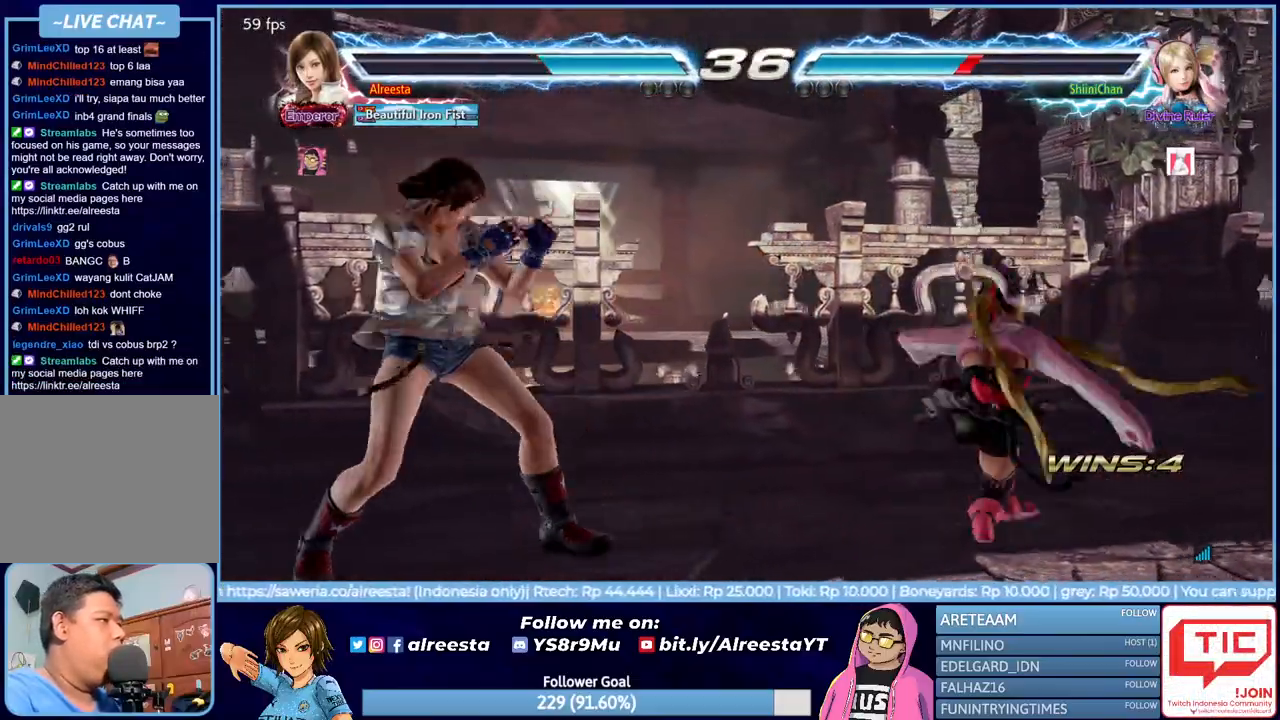
{"buttons": [], "events": [[33, "DPAD_DOWN", "up"], [100, "DPAD_LEFT", "down"], [183, "DPAD_LEFT", "up"], [233, "DPAD_LEFT", "down"], [250, "DPAD_LEFT", "up"], [350, "DPAD_RIGHT", "down"], [383, "TRIANGLE", "down"], [483, "TRIANGLE", "up"], [500, "DPAD_RIGHT", "up"]]}